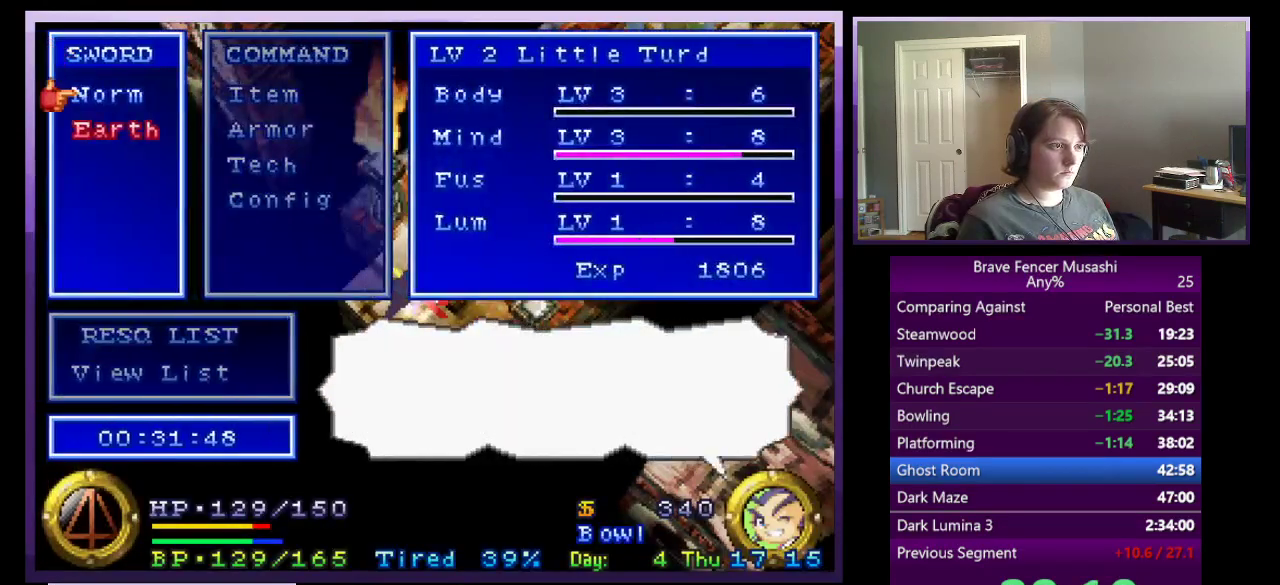
Gameplay with a controller (PlayStation layout); each line is a JSON object with the inputs held at the frame after it. "events" lists button and stick changes between this image and that frame as [ms after this image, input, new state], when the widget could be followed in between.
{"buttons": ["CROSS"], "left_stick": "center", "right_stick": "center"}
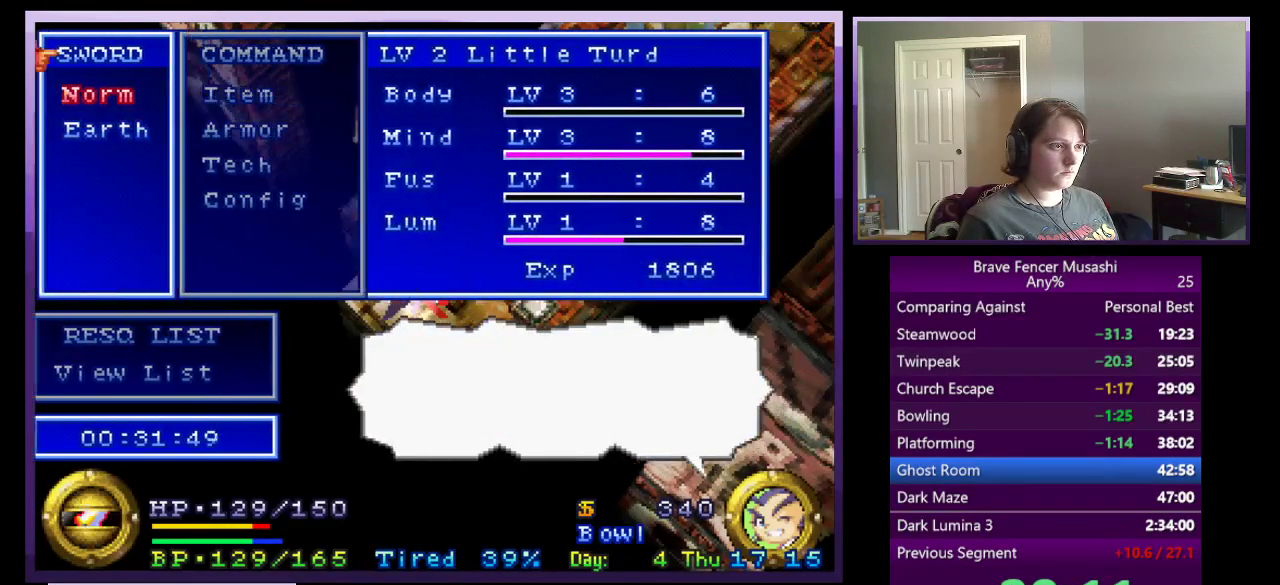
{"buttons": ["CROSS"], "left_stick": "up-right", "right_stick": "center", "events": [[33, "left_stick", "down-left"], [200, "left_stick", "up-right"]]}
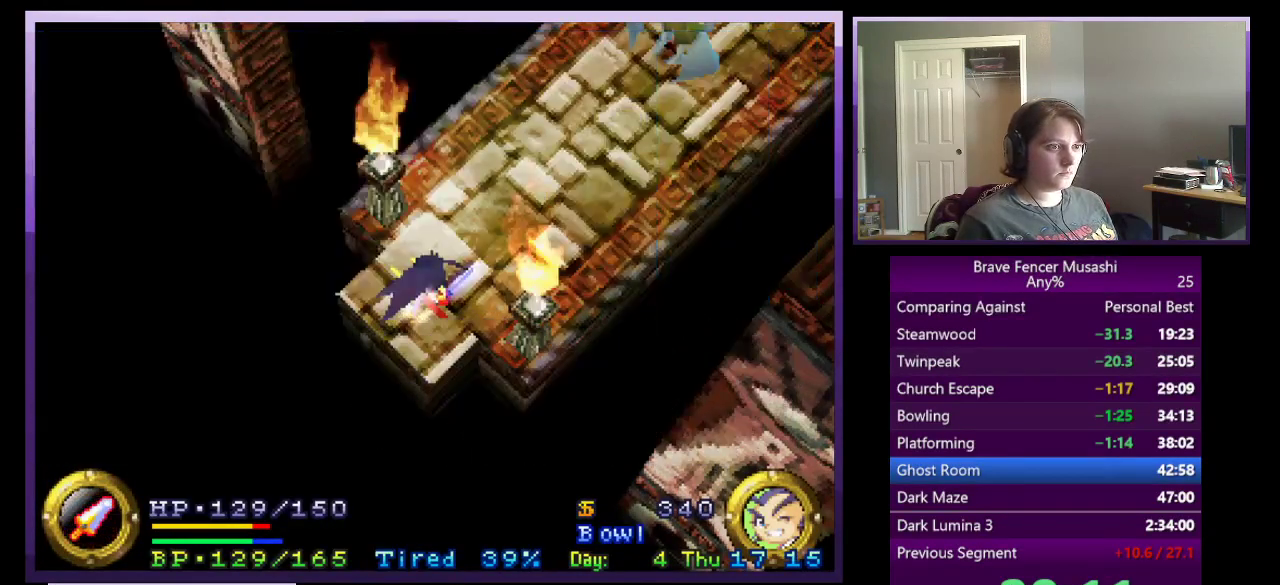
{"buttons": ["CROSS"], "left_stick": "up-right", "right_stick": "center"}
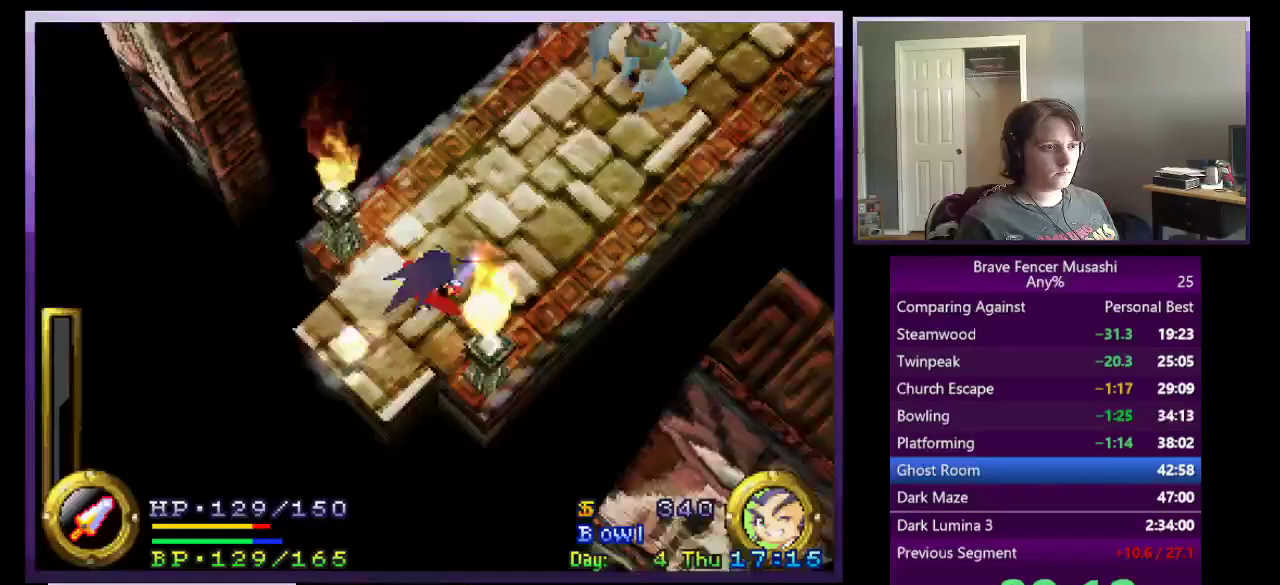
{"buttons": ["CROSS"], "left_stick": "up-right", "right_stick": "center"}
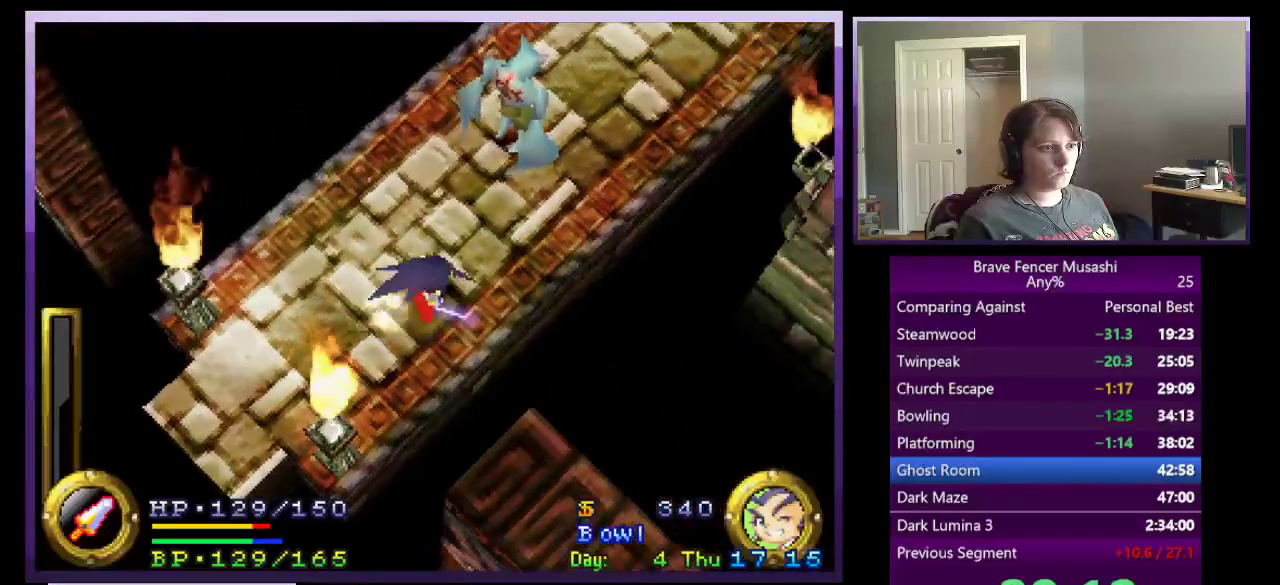
{"buttons": ["CROSS"], "left_stick": "up-right", "right_stick": "center", "events": []}
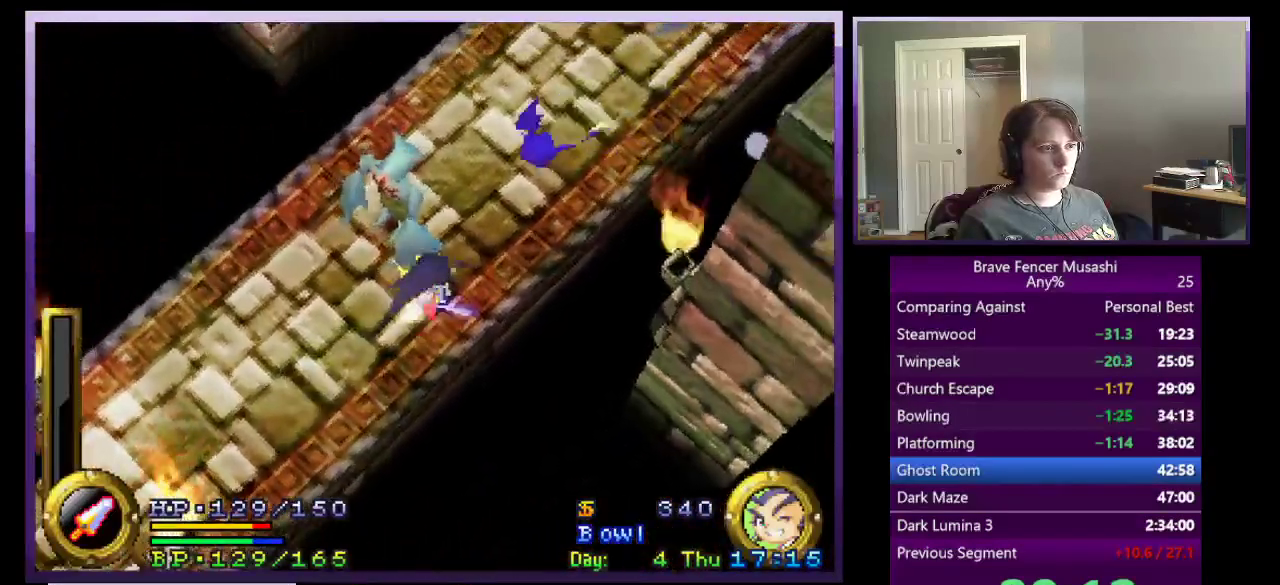
{"buttons": ["CROSS"], "left_stick": "up-right", "right_stick": "center", "events": []}
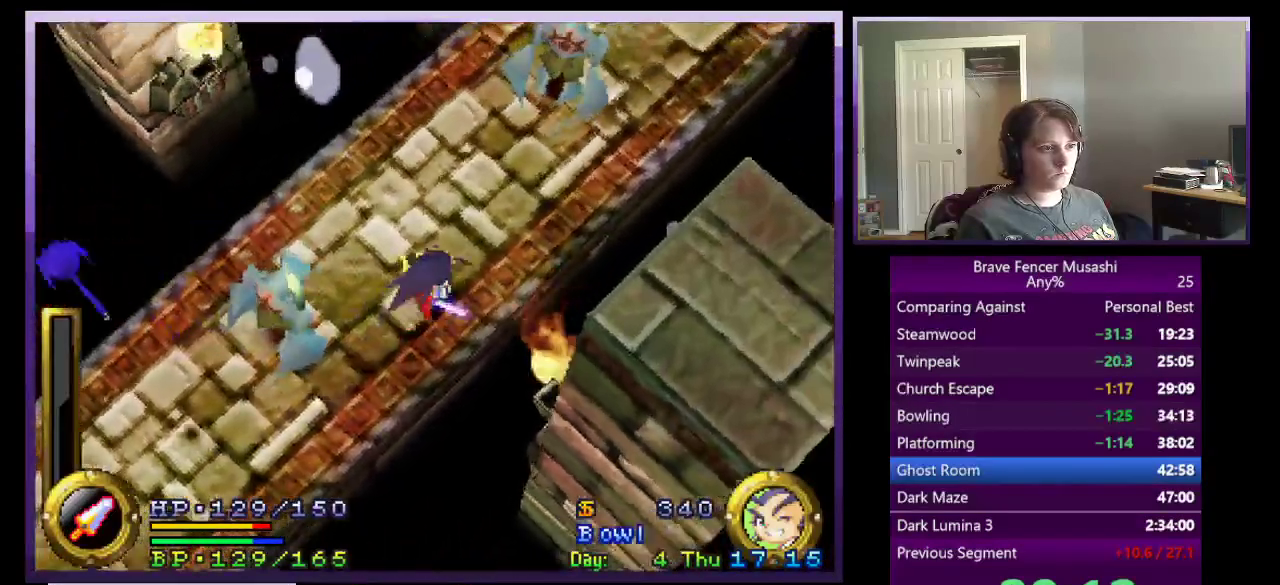
{"buttons": ["CROSS"], "left_stick": "up-right", "right_stick": "center", "events": []}
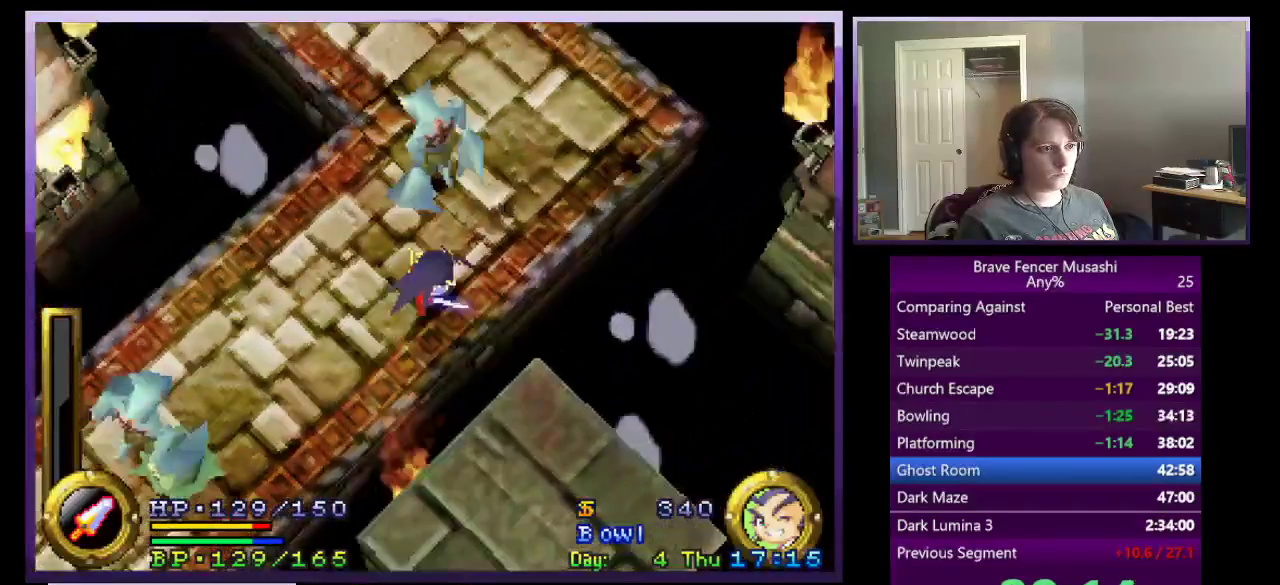
{"buttons": ["CROSS"], "left_stick": "up-right", "right_stick": "center", "events": []}
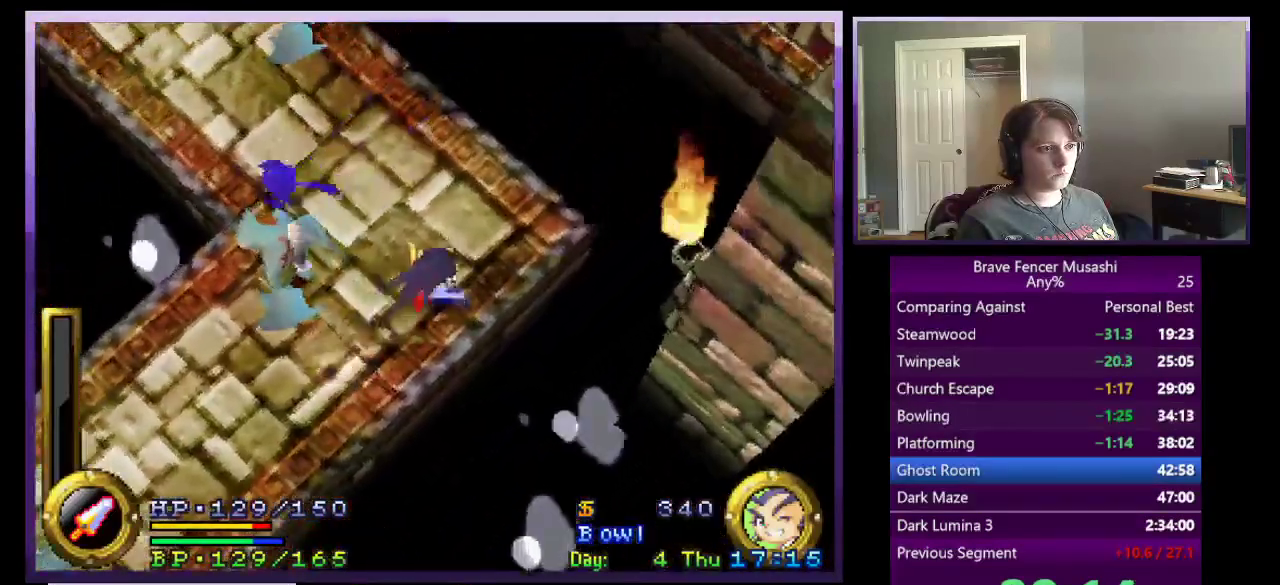
{"buttons": ["CROSS"], "left_stick": "up-right", "right_stick": "center", "events": []}
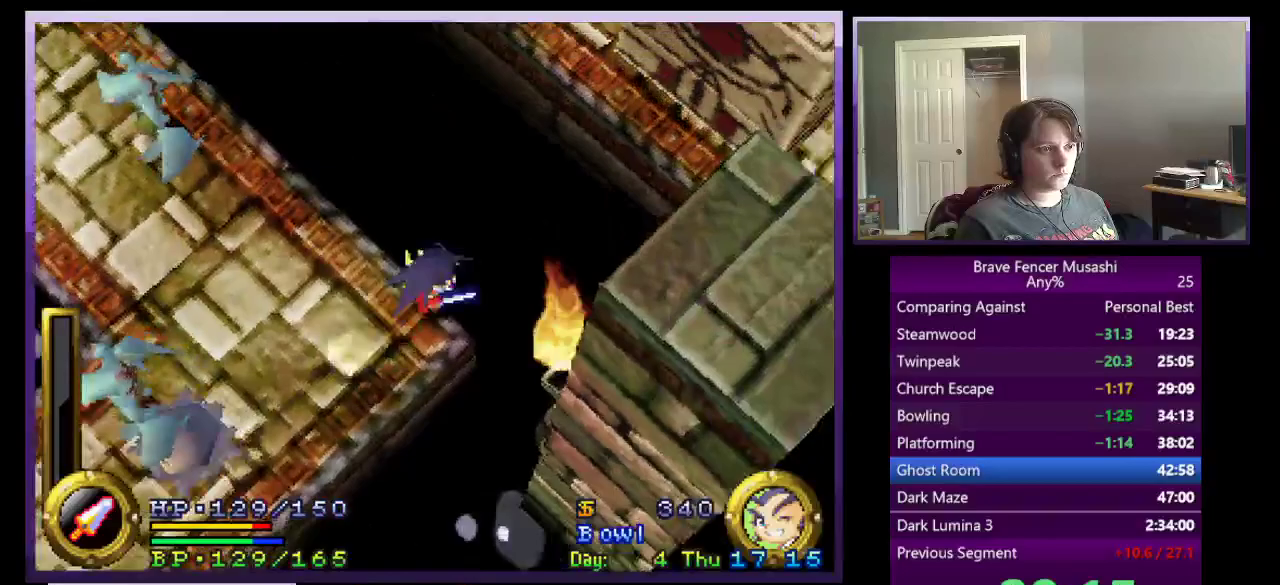
{"buttons": ["CROSS"], "left_stick": "up-right", "right_stick": "center", "events": []}
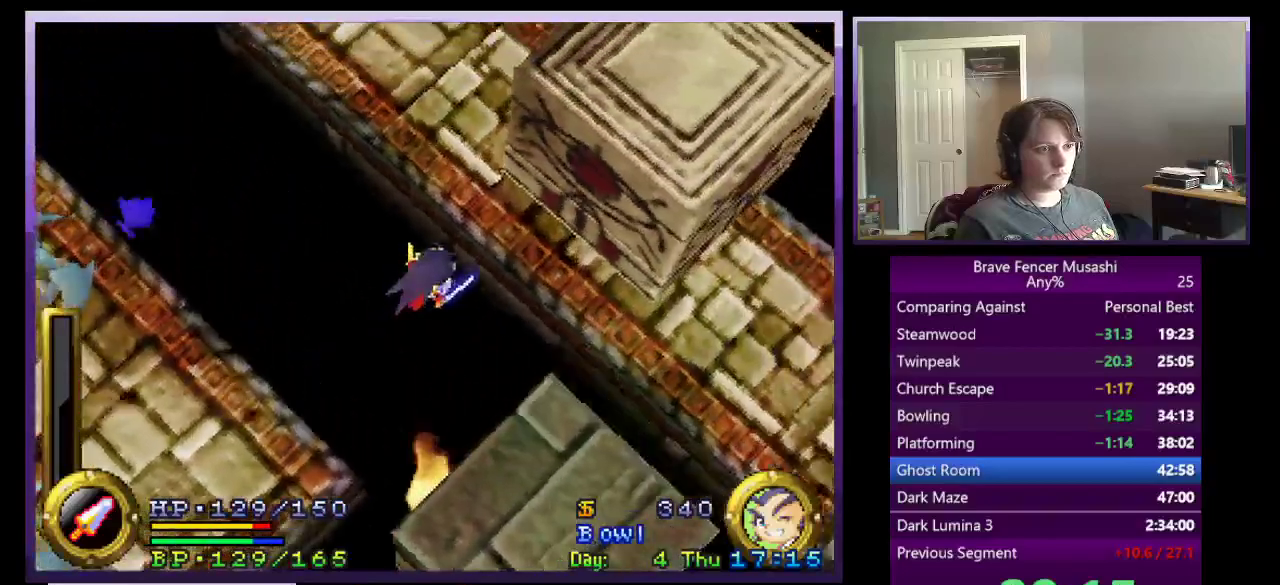
{"buttons": [], "left_stick": "right", "right_stick": "center", "events": [[467, "CROSS", "up"], [500, "left_stick", "right"]]}
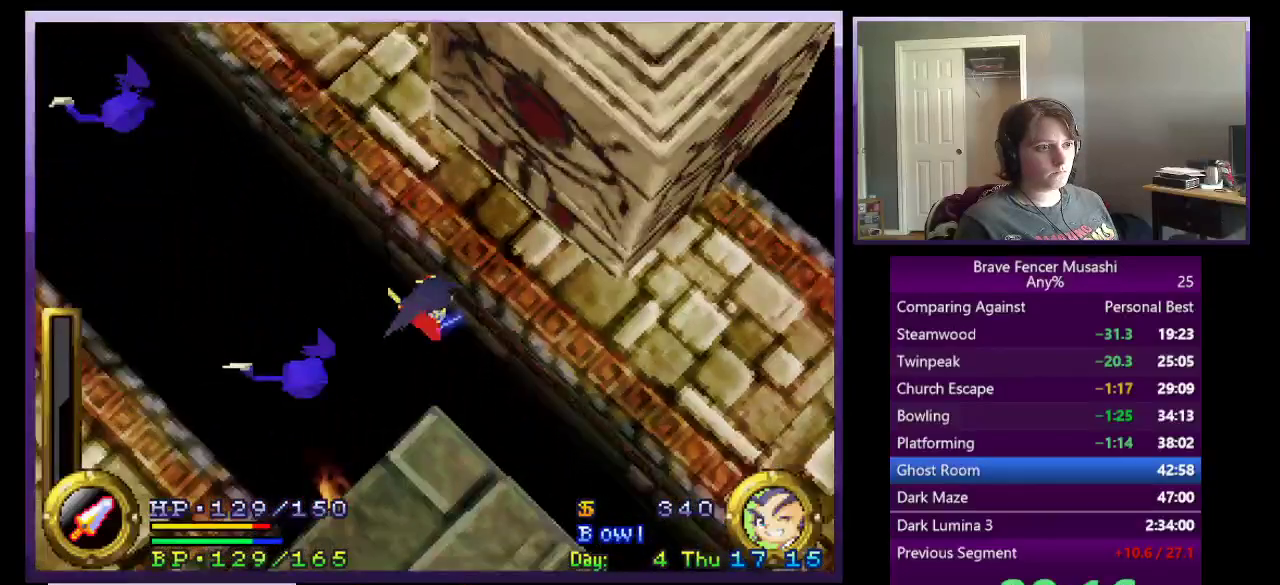
{"buttons": [], "left_stick": "center", "right_stick": "center", "events": [[200, "left_stick", "center"], [283, "CROSS", "down"], [433, "CROSS", "up"]]}
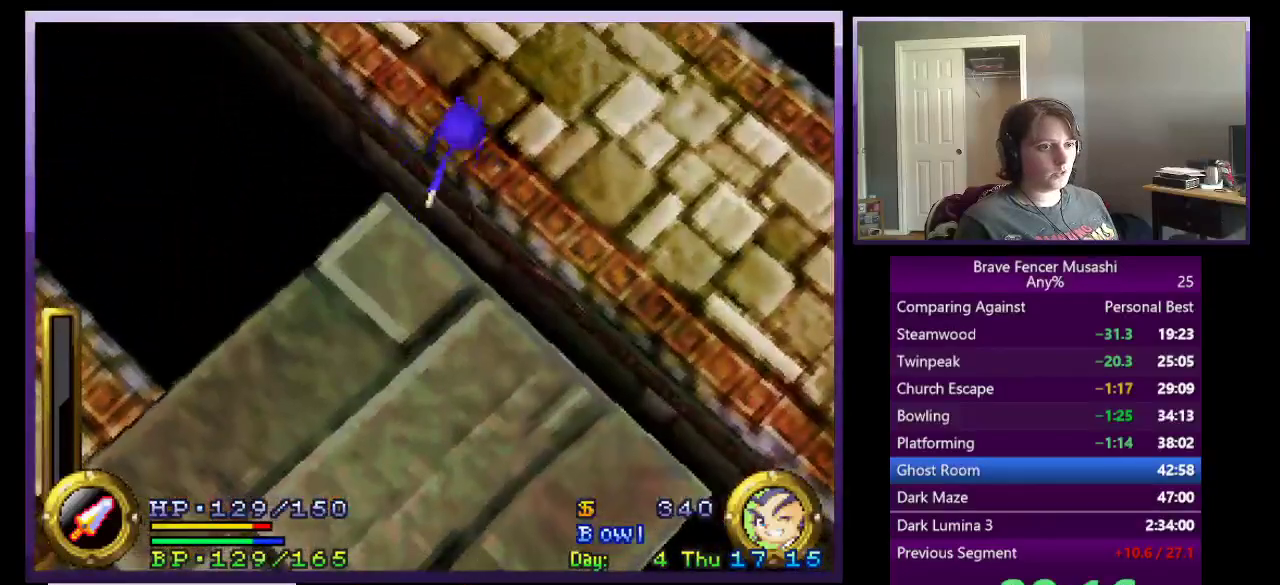
{"buttons": [], "left_stick": "center", "right_stick": "center", "events": []}
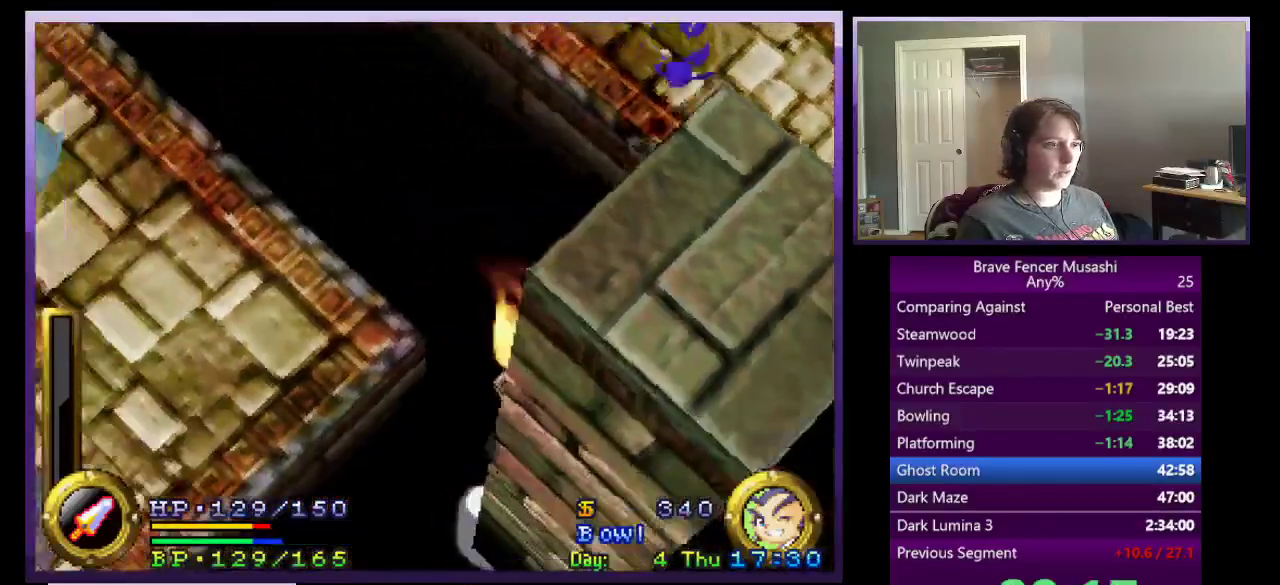
{"buttons": [], "left_stick": "down-left", "right_stick": "center", "events": [[150, "left_stick", "down-left"]]}
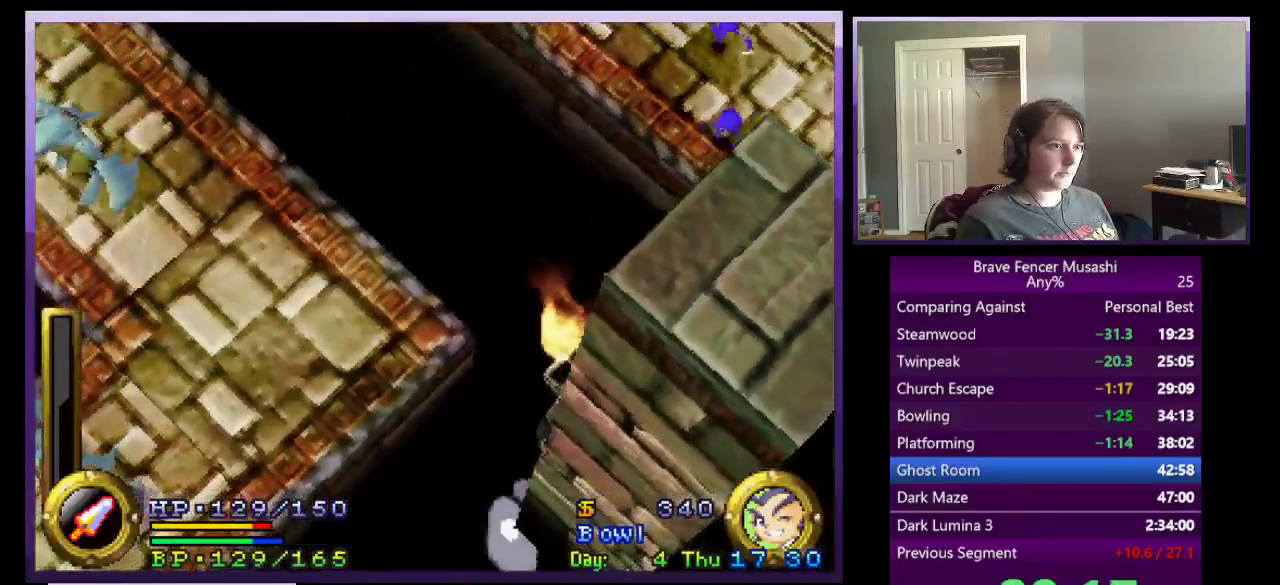
{"buttons": [], "left_stick": "down-left", "right_stick": "center", "events": [[150, "left_stick", "up-right"], [350, "left_stick", "down-left"]]}
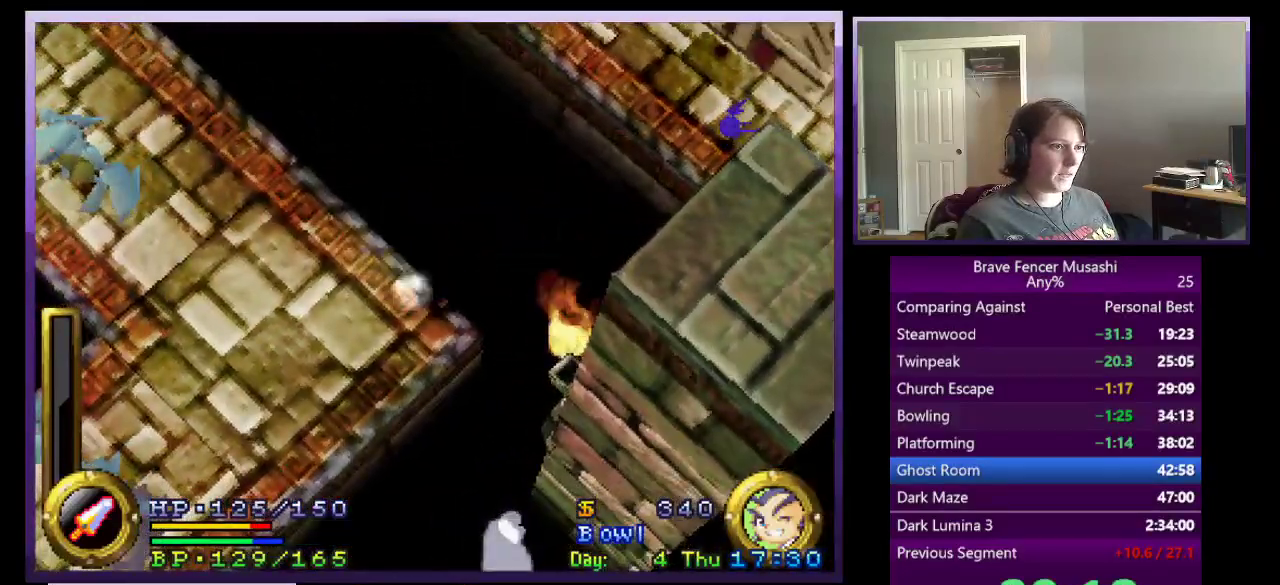
{"buttons": [], "left_stick": "down-left", "right_stick": "center", "events": []}